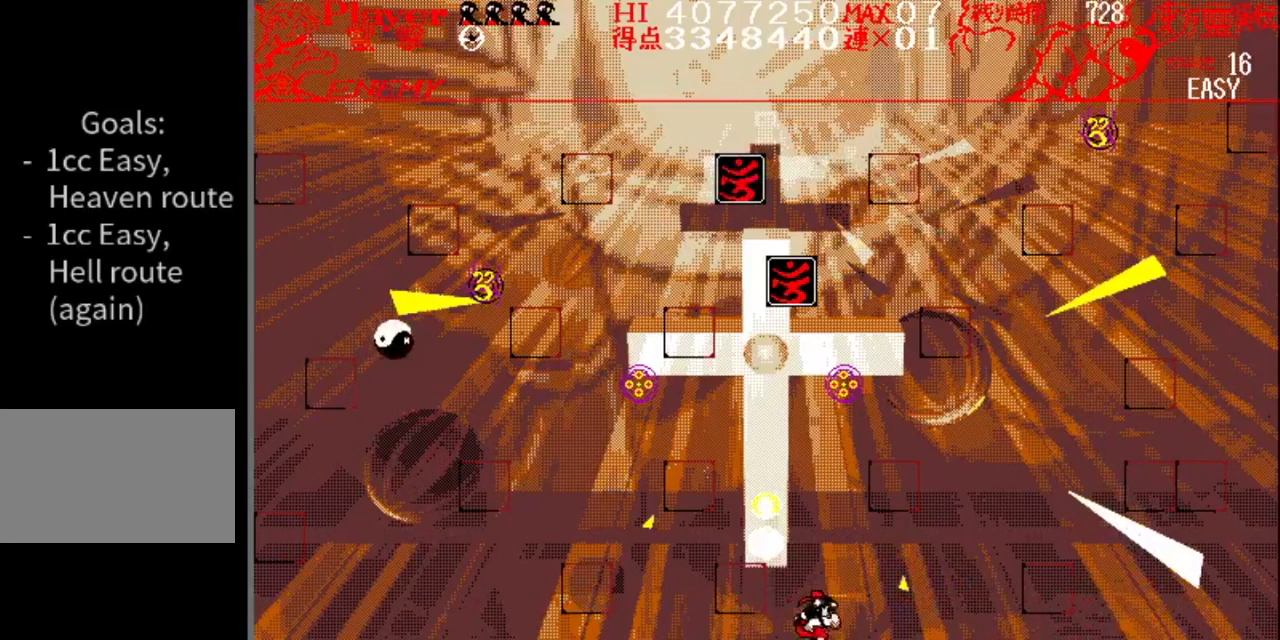
Gameplay with a controller (Nintendo layout); each line is a JSON object with the inputs held at the frame after it. "events" lists button and stick changes between this image and that frame as [ms after this image, input, new state], when the widget could be followed in between. Not read: L1 L3 R1 R3.
{"buttons": ["DPAD_RIGHT"], "events": []}
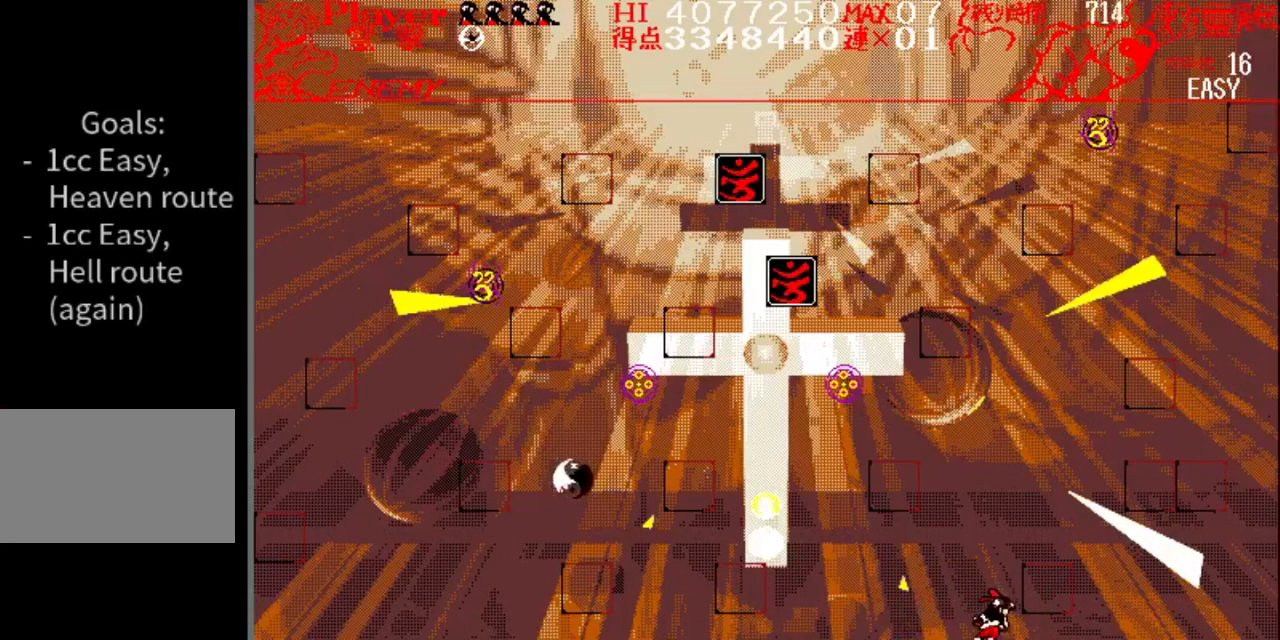
{"buttons": [], "events": [[150, "DPAD_RIGHT", "up"]]}
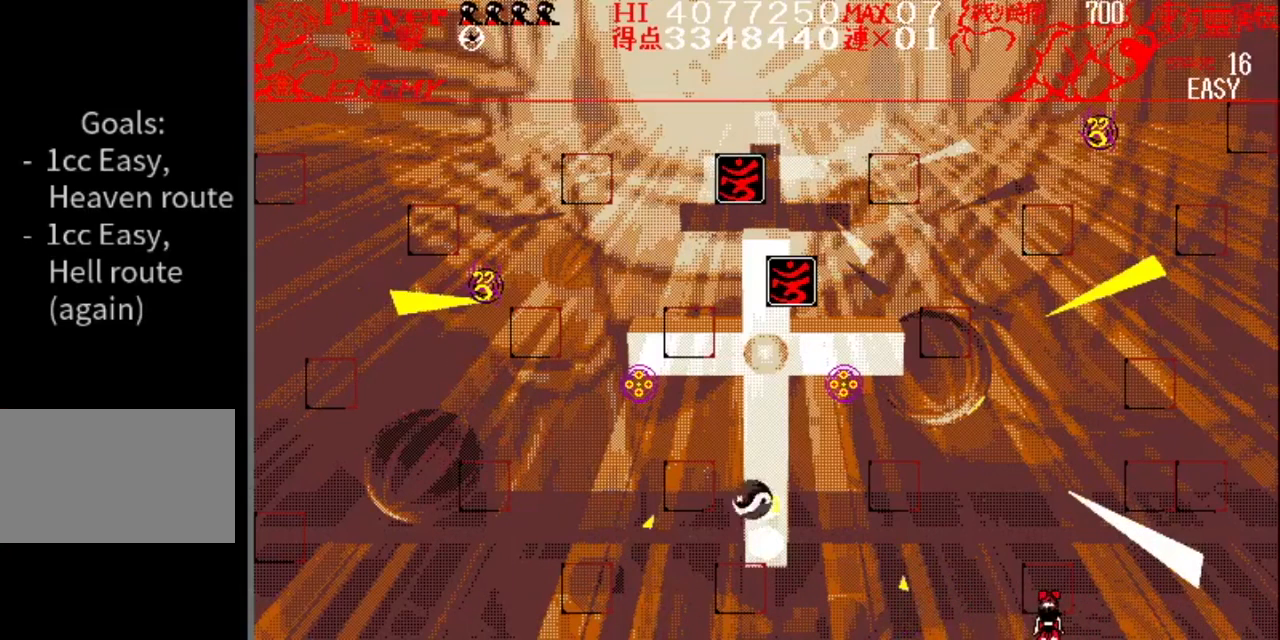
{"buttons": [], "events": [[250, "DPAD_RIGHT", "down"], [450, "DPAD_RIGHT", "up"]]}
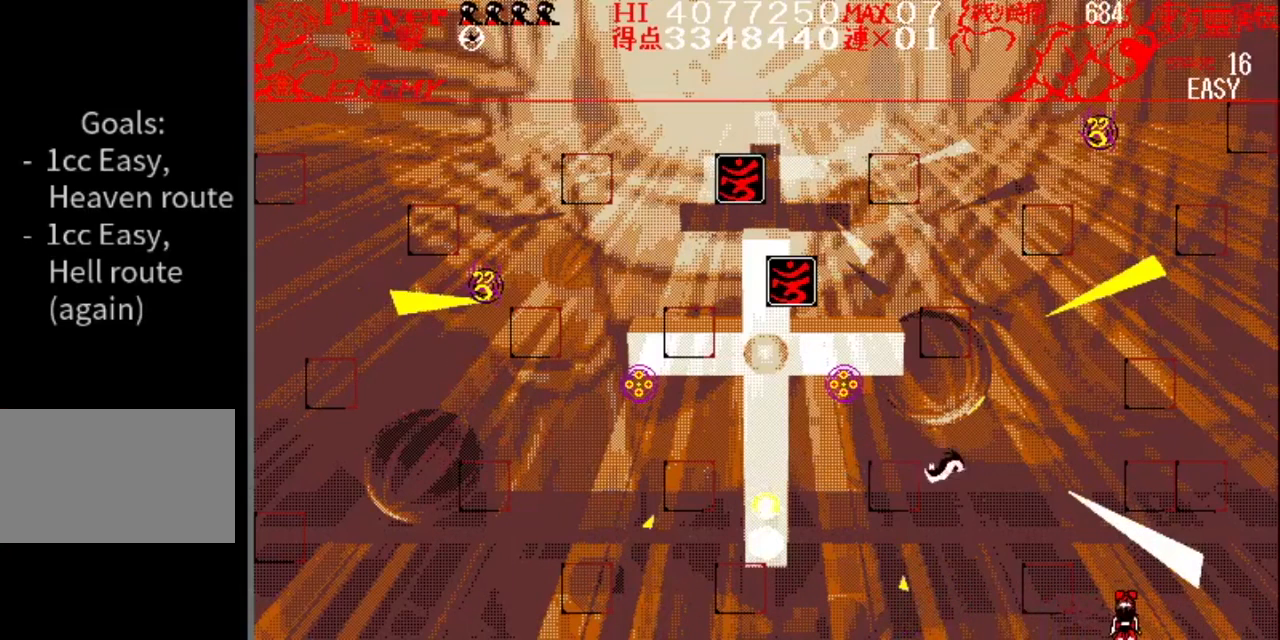
{"buttons": ["DPAD_LEFT"], "events": [[250, "DPAD_LEFT", "down"], [267, "Y", "down"], [501, "Y", "up"]]}
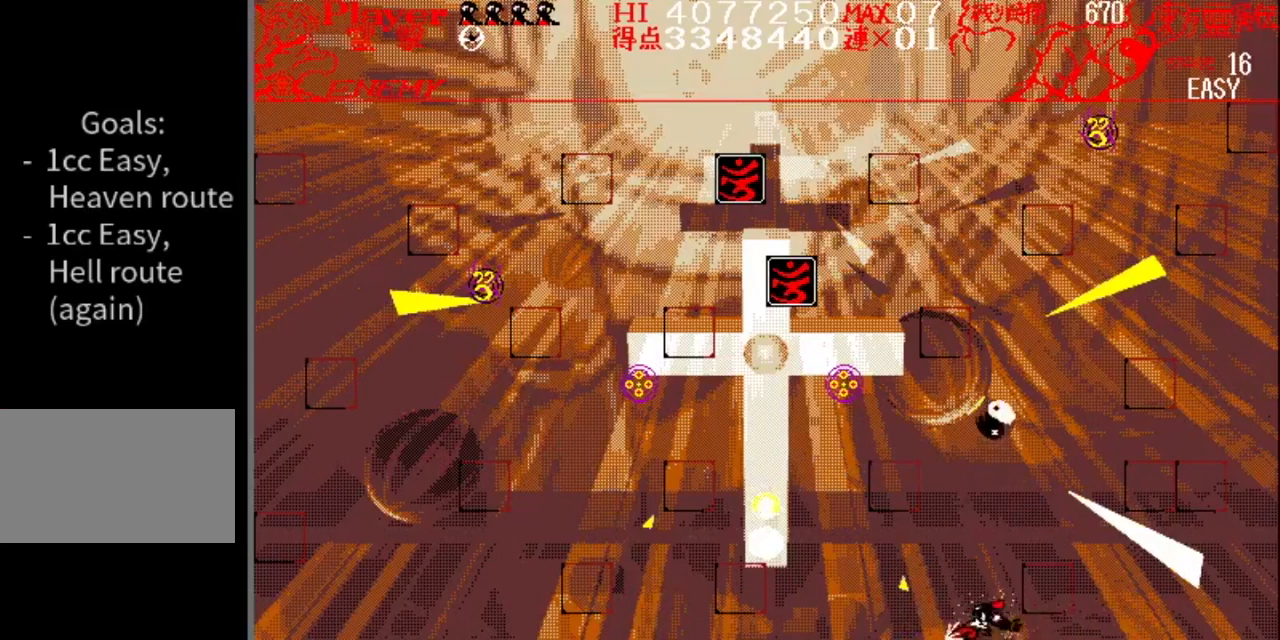
{"buttons": ["DPAD_LEFT"], "events": []}
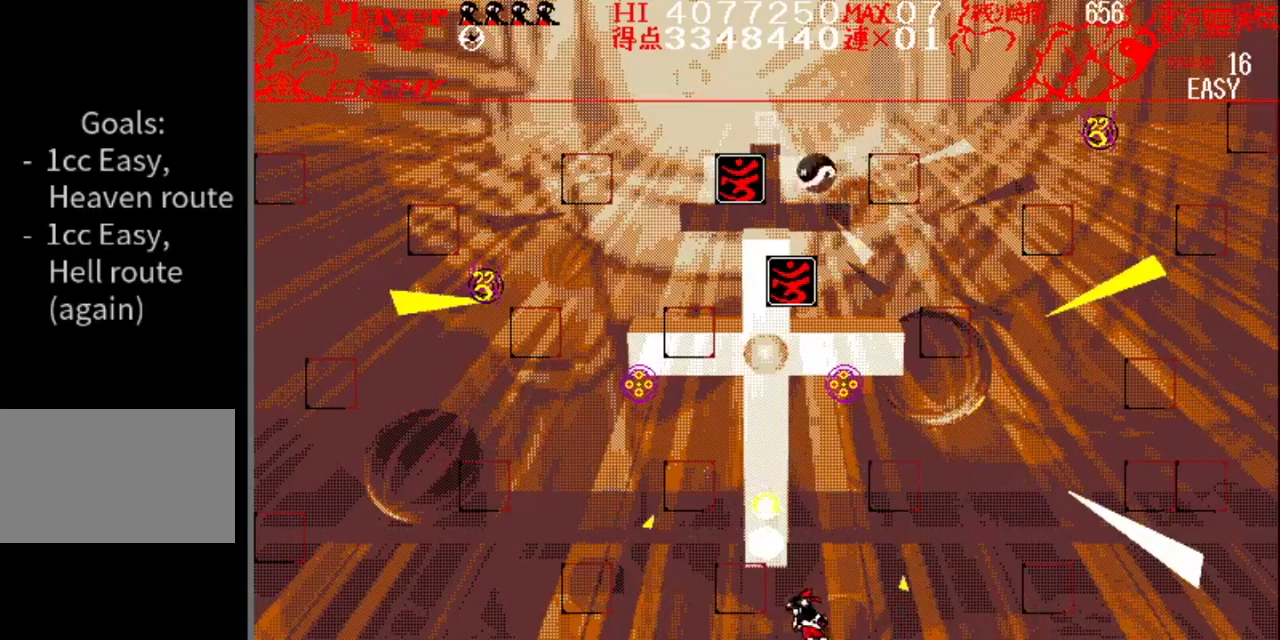
{"buttons": ["DPAD_RIGHT"], "events": [[167, "DPAD_LEFT", "up"], [317, "DPAD_RIGHT", "down"]]}
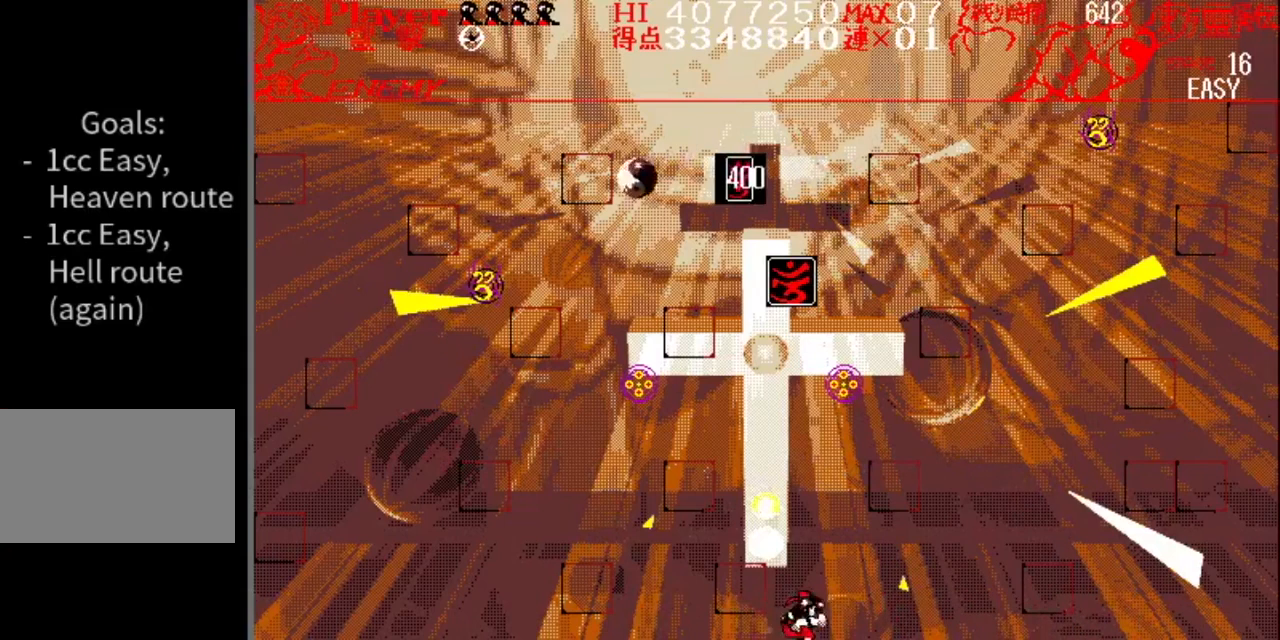
{"buttons": ["DPAD_LEFT"], "events": [[300, "DPAD_RIGHT", "up"], [467, "DPAD_LEFT", "down"]]}
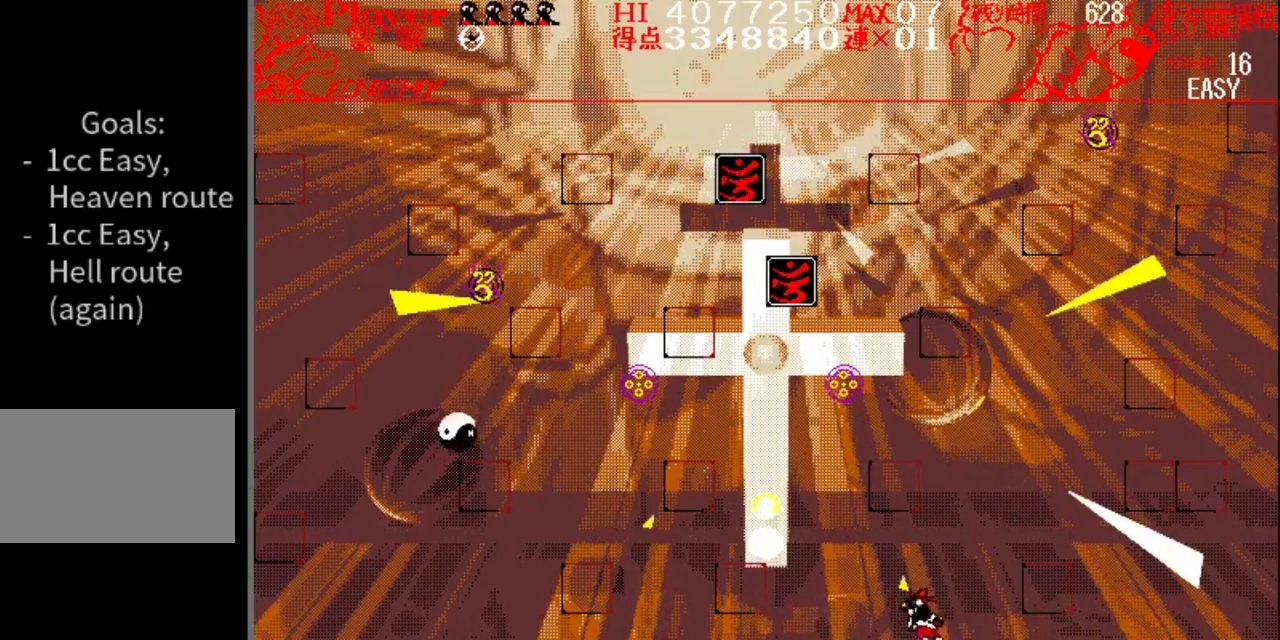
{"buttons": ["DPAD_LEFT"], "events": []}
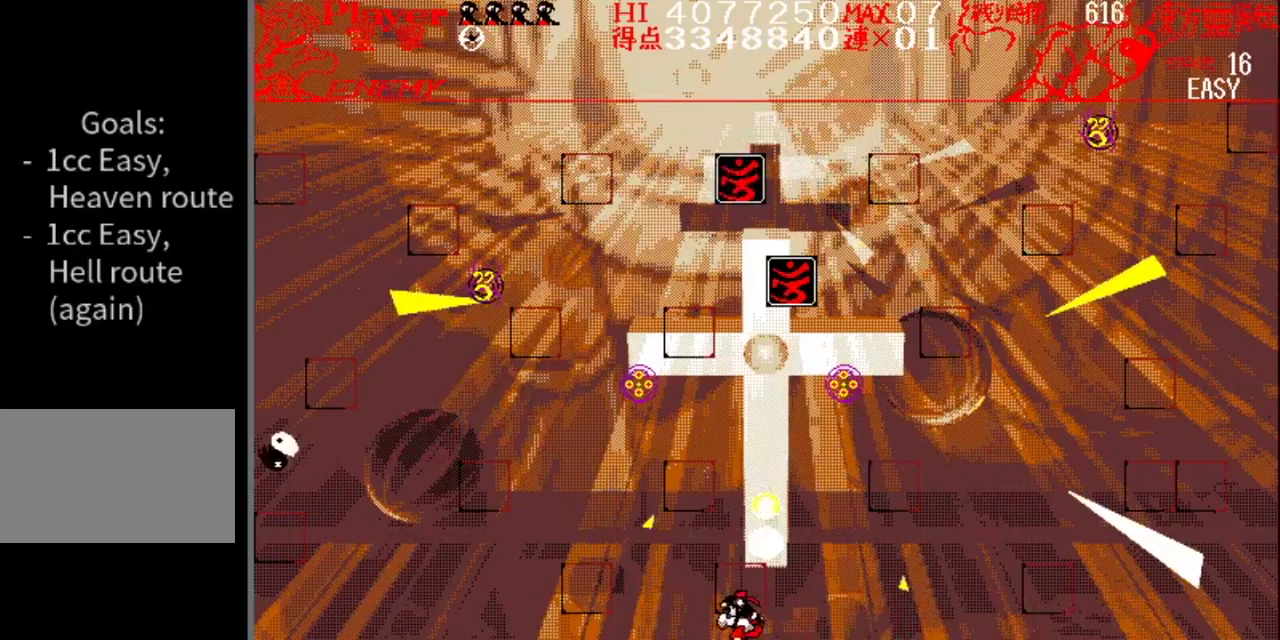
{"buttons": ["DPAD_LEFT"], "events": []}
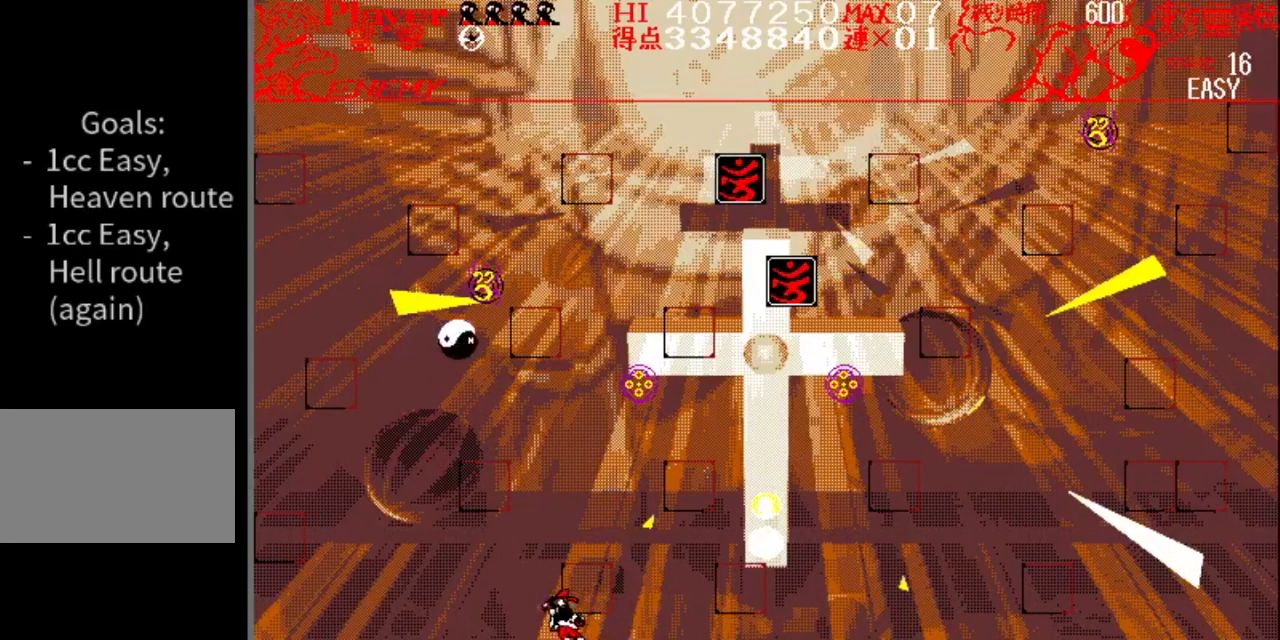
{"buttons": [], "events": [[66, "DPAD_LEFT", "up"]]}
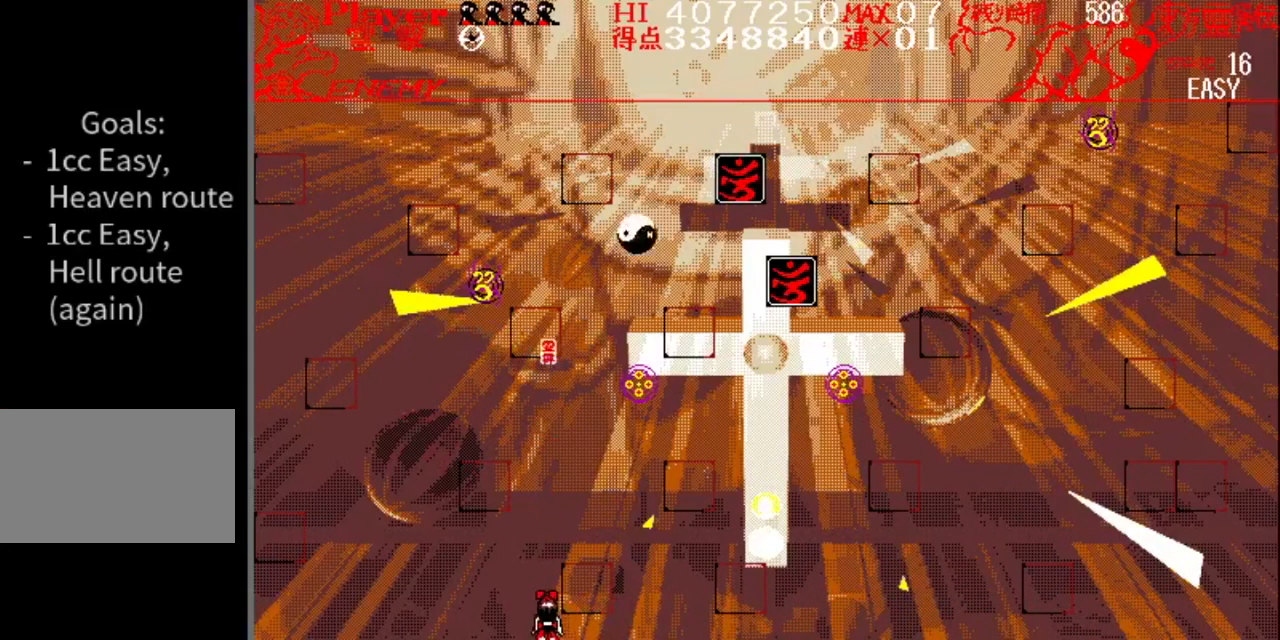
{"buttons": [], "events": []}
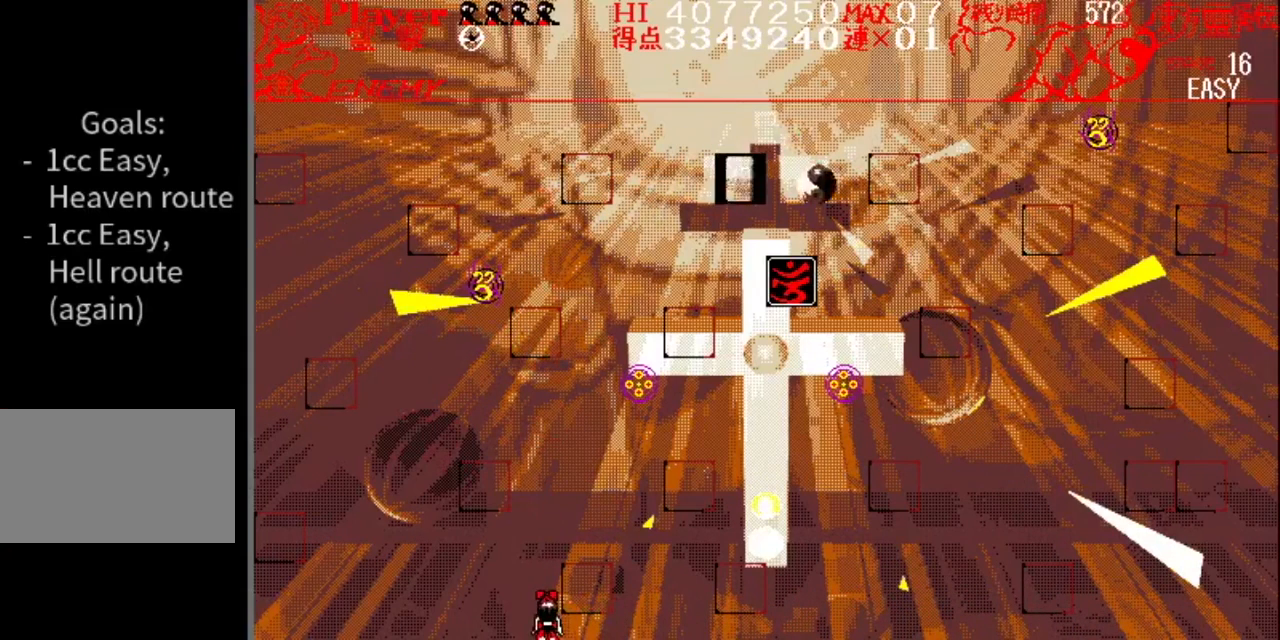
{"buttons": ["DPAD_RIGHT"], "events": [[33, "DPAD_RIGHT", "down"]]}
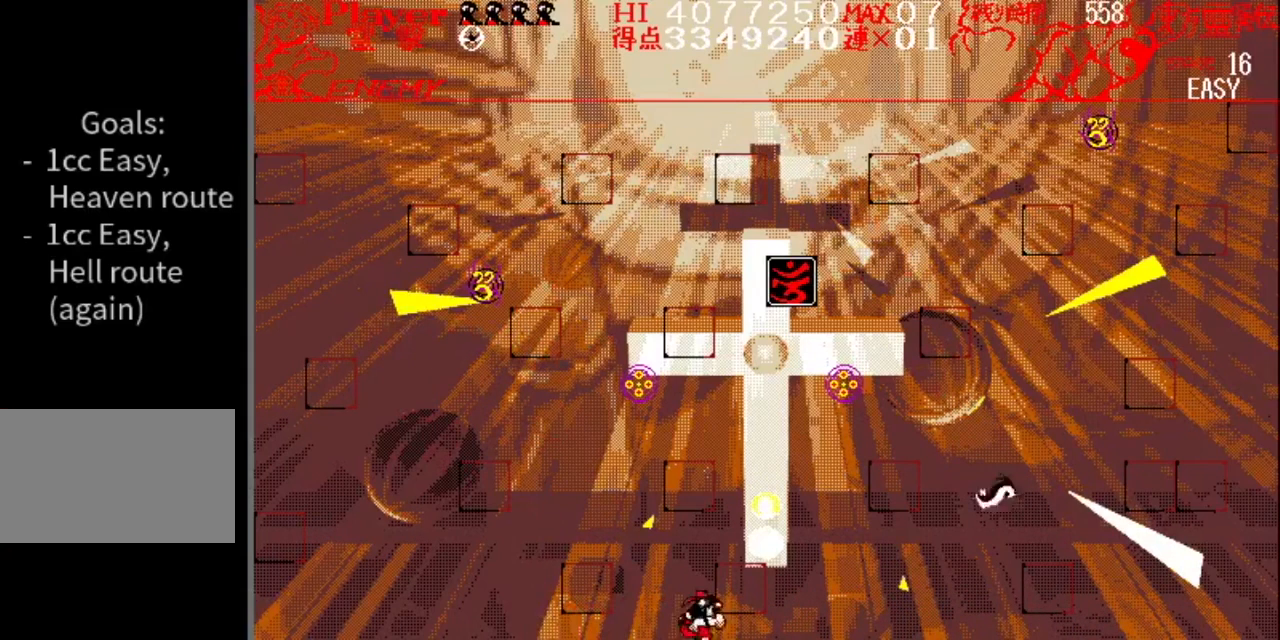
{"buttons": ["DPAD_RIGHT"], "events": []}
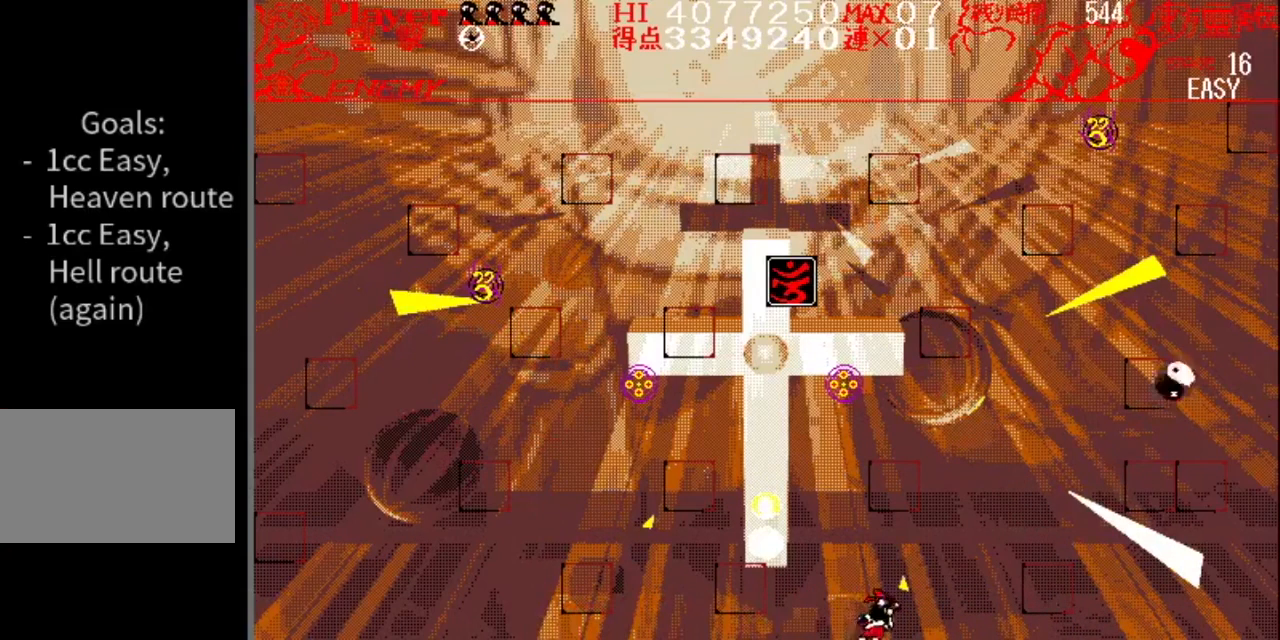
{"buttons": [], "events": [[216, "DPAD_RIGHT", "up"]]}
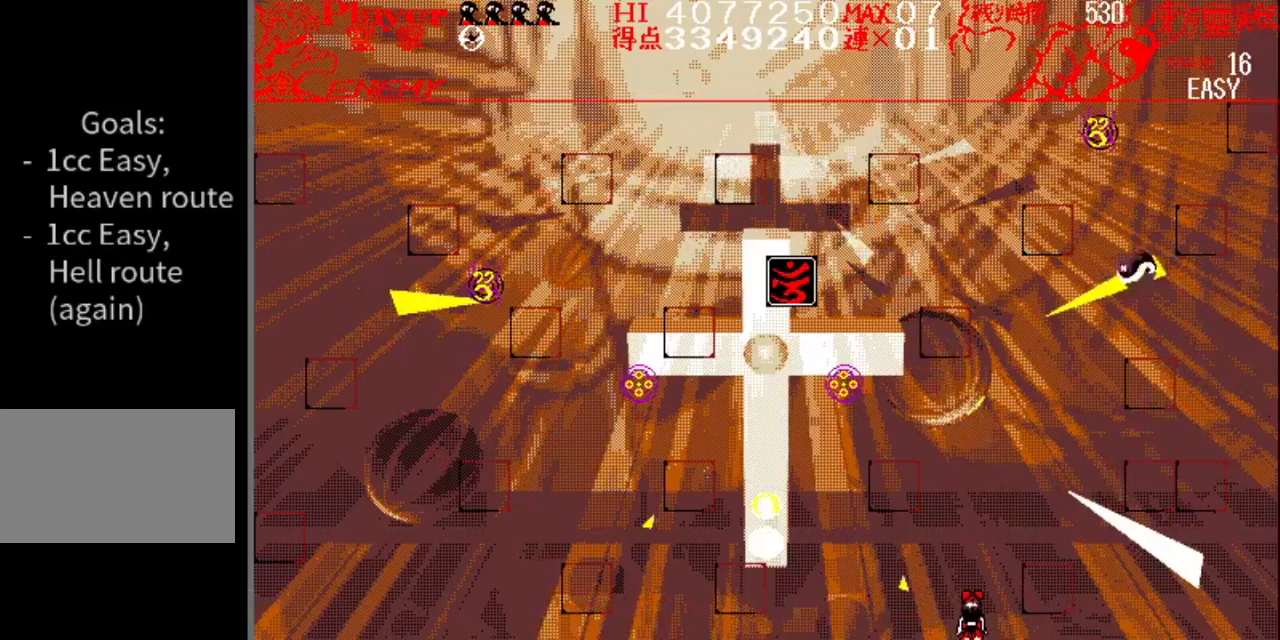
{"buttons": [], "events": []}
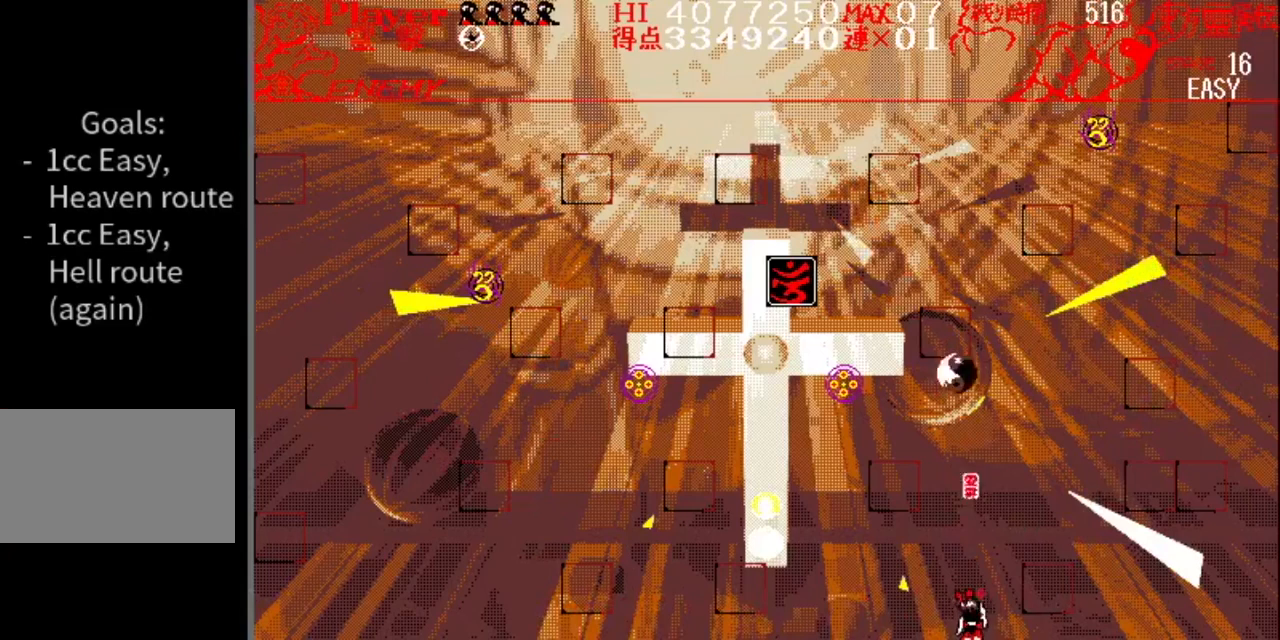
{"buttons": ["DPAD_LEFT"], "events": [[500, "DPAD_LEFT", "down"]]}
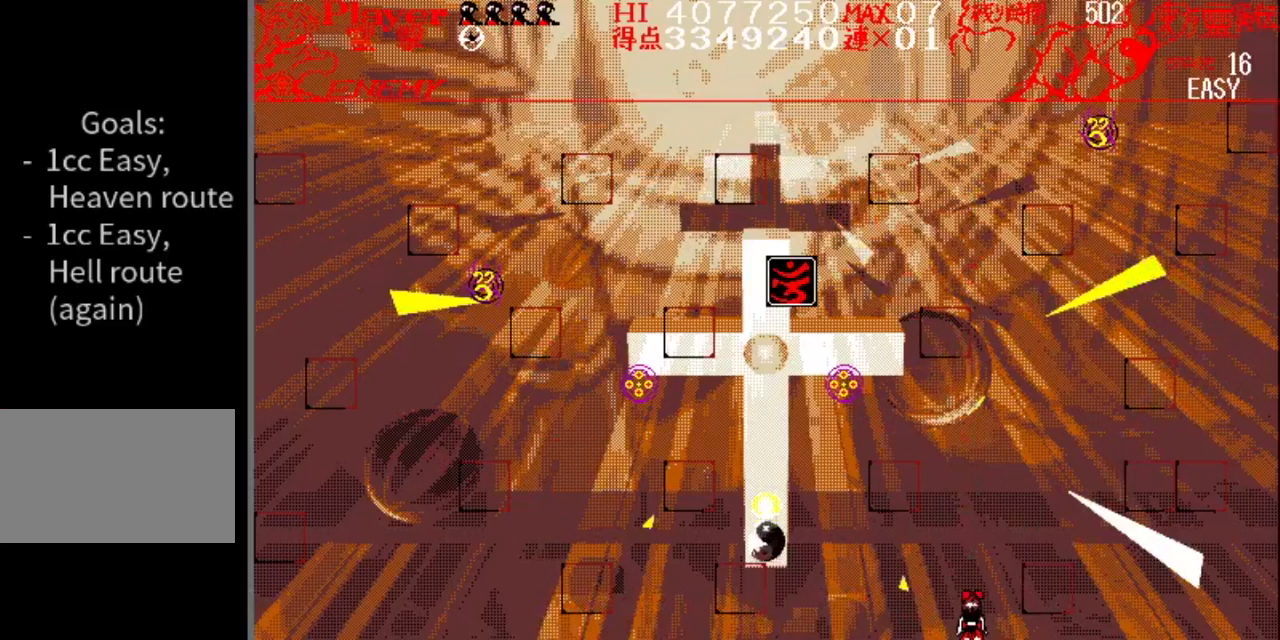
{"buttons": ["DPAD_LEFT"], "events": []}
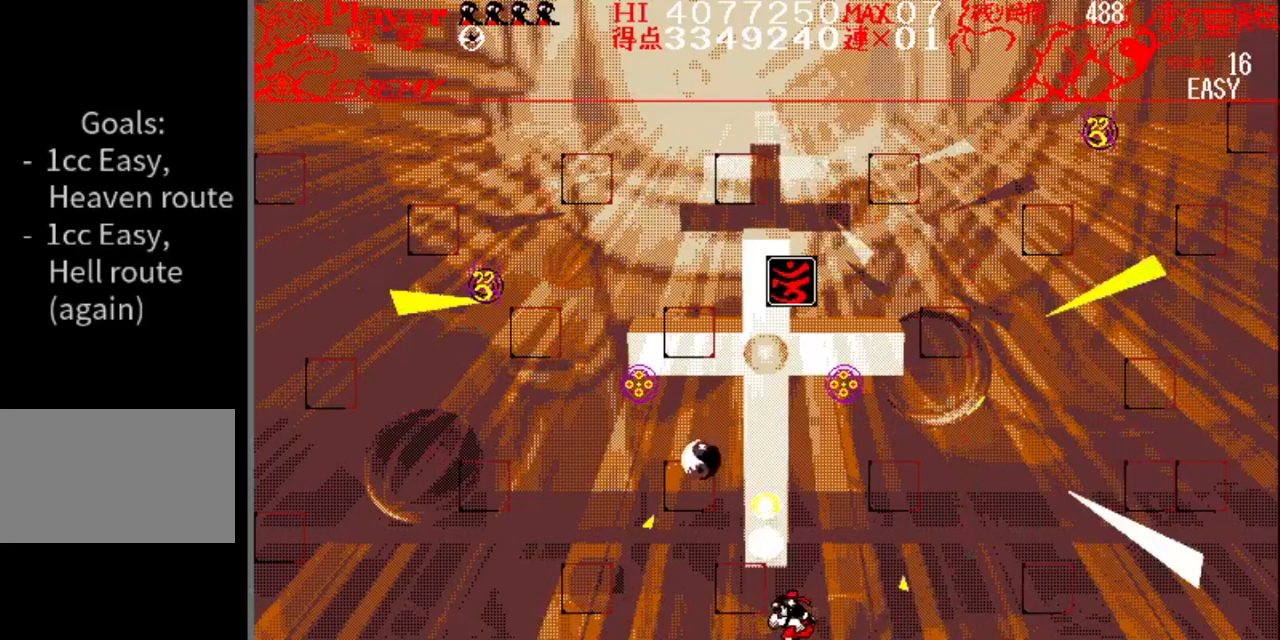
{"buttons": ["DPAD_RIGHT"], "events": [[16, "DPAD_LEFT", "up"], [183, "DPAD_RIGHT", "down"], [317, "Y", "down"], [367, "Y", "up"], [417, "Y", "down"], [467, "Y", "up"]]}
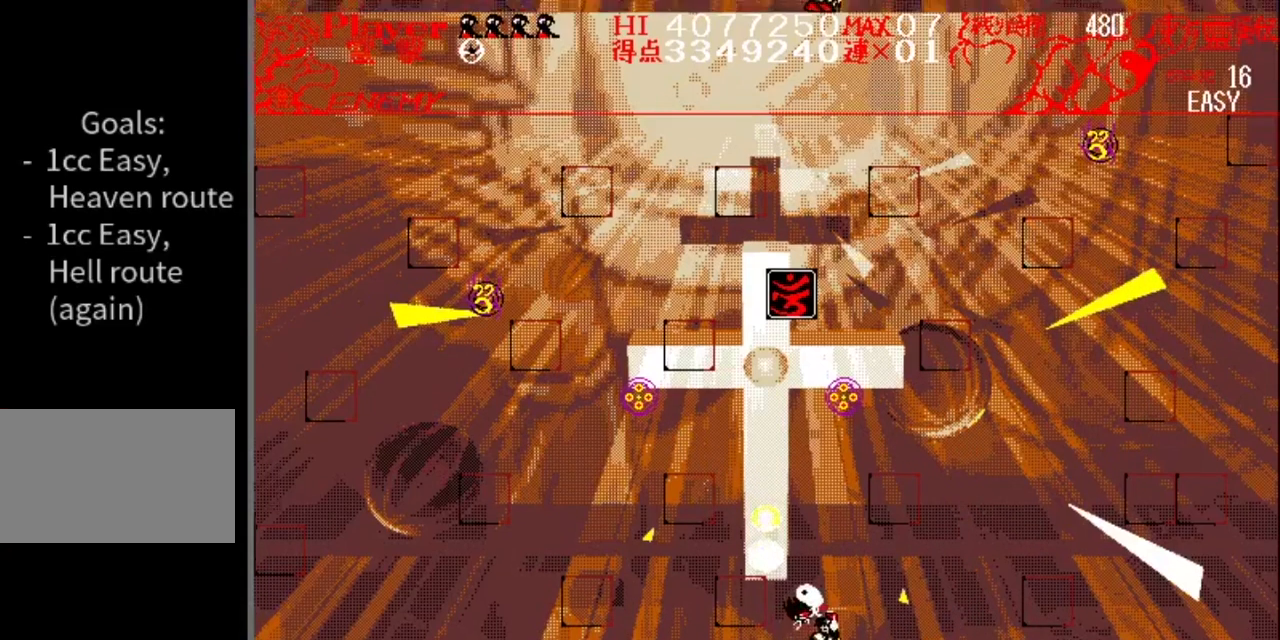
{"buttons": ["DPAD_RIGHT"], "events": [[17, "Y", "down"], [67, "Y", "up"], [117, "Y", "down"], [217, "Y", "up"], [250, "Y", "down"], [317, "Y", "up"], [384, "Y", "down"], [467, "Y", "up"]]}
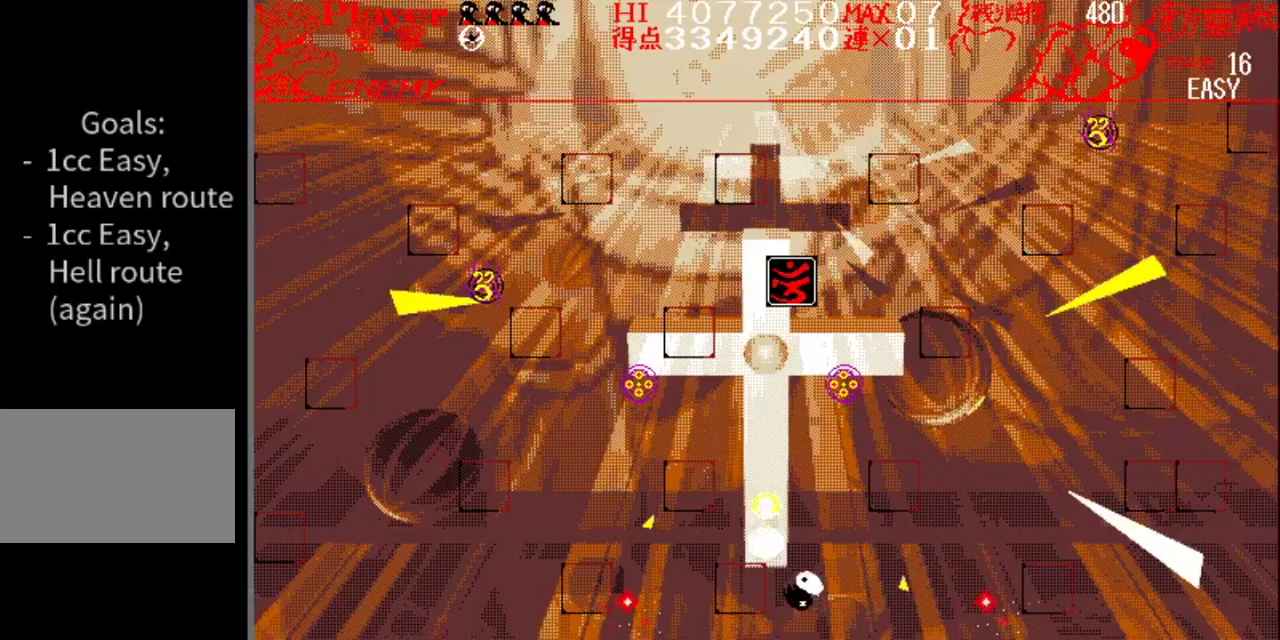
{"buttons": ["Y", "DPAD_RIGHT"], "events": [[33, "Y", "down"], [133, "Y", "up"], [200, "Y", "down"], [300, "Y", "up"], [400, "Y", "down"]]}
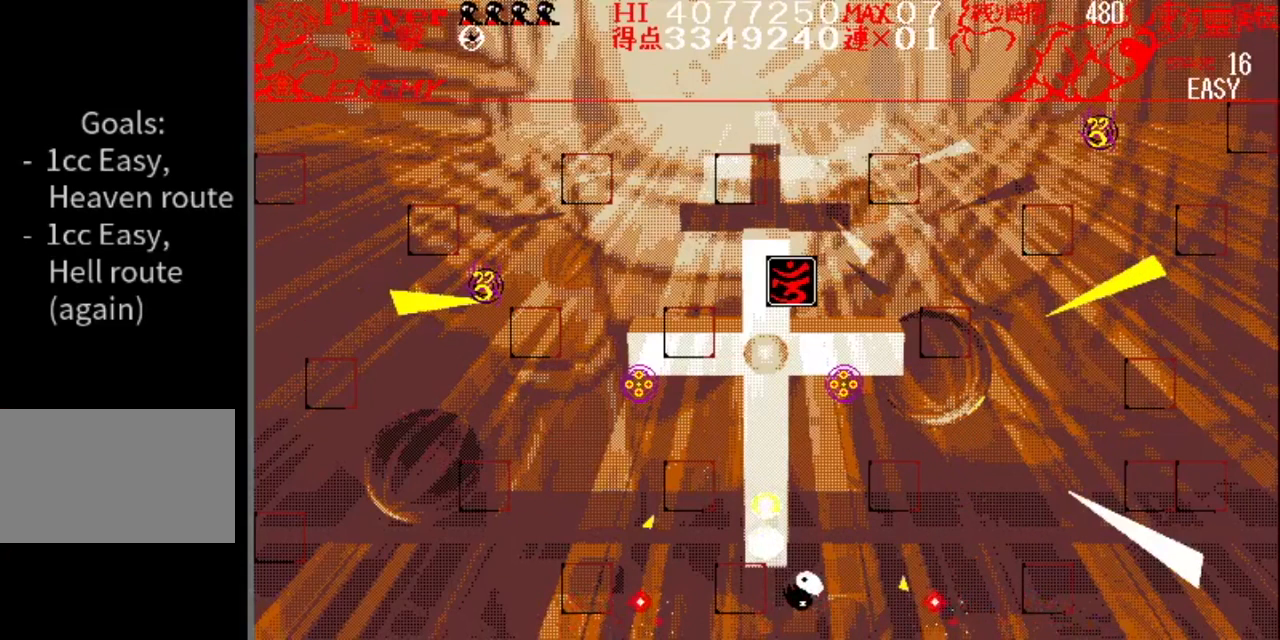
{"buttons": ["DPAD_RIGHT"], "events": [[33, "Y", "up"], [217, "Y", "down"], [350, "Y", "up"]]}
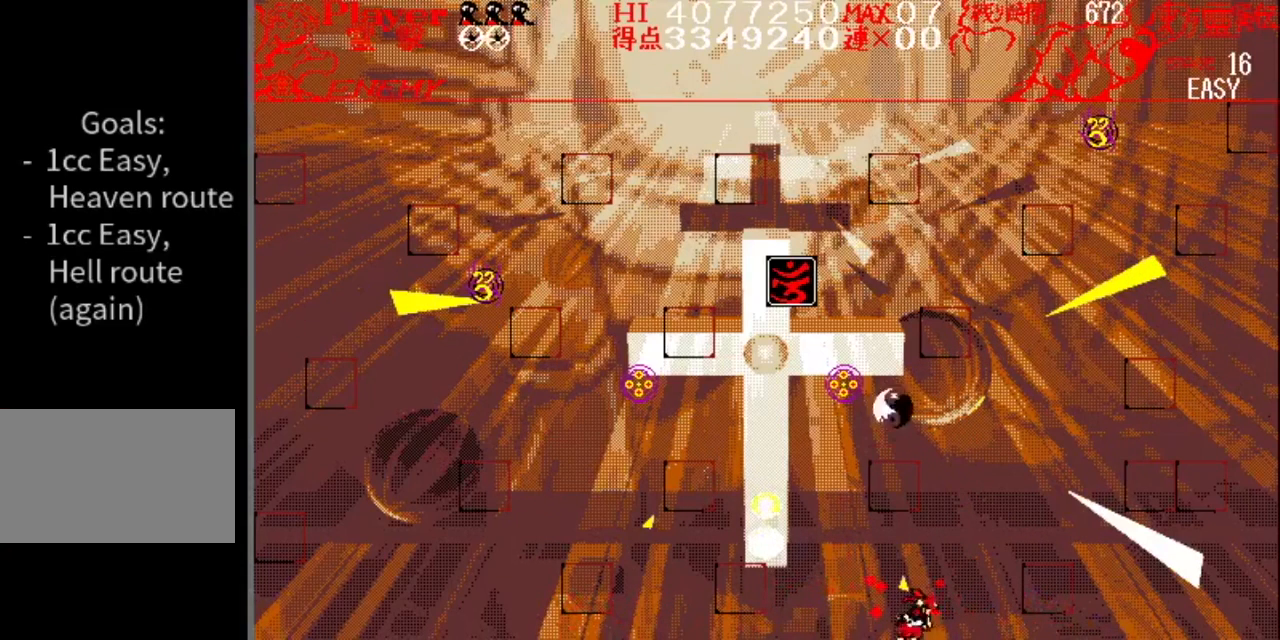
{"buttons": ["DPAD_LEFT"], "events": [[333, "DPAD_RIGHT", "up"], [467, "DPAD_LEFT", "down"]]}
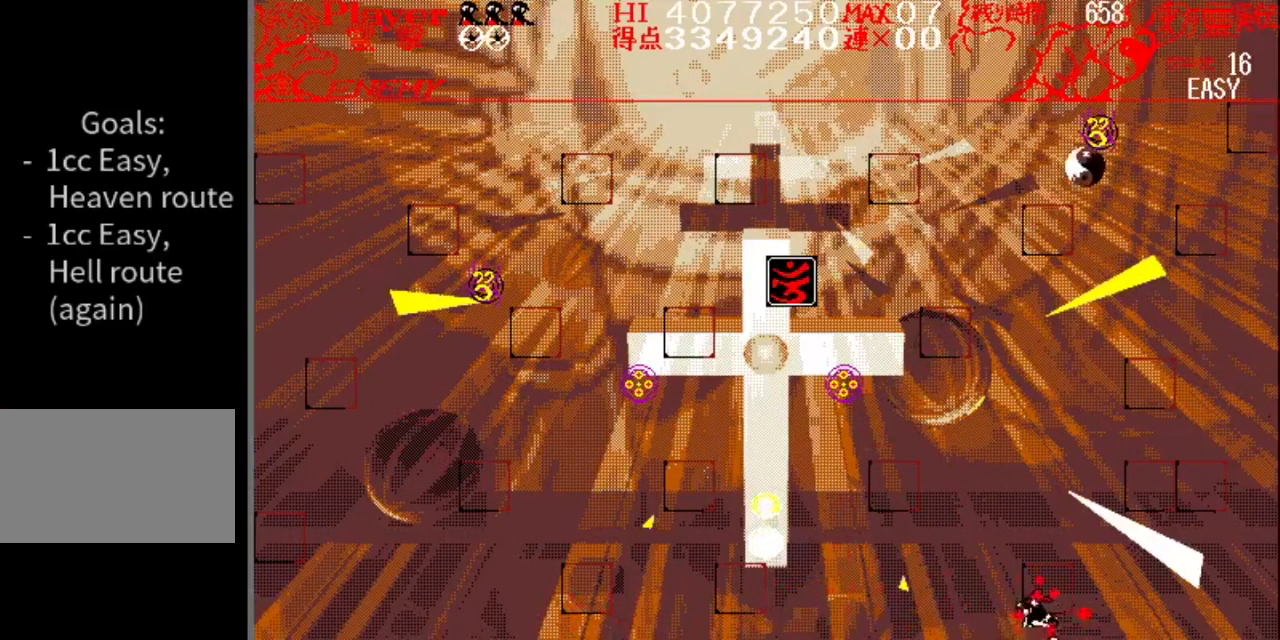
{"buttons": ["DPAD_LEFT"], "events": []}
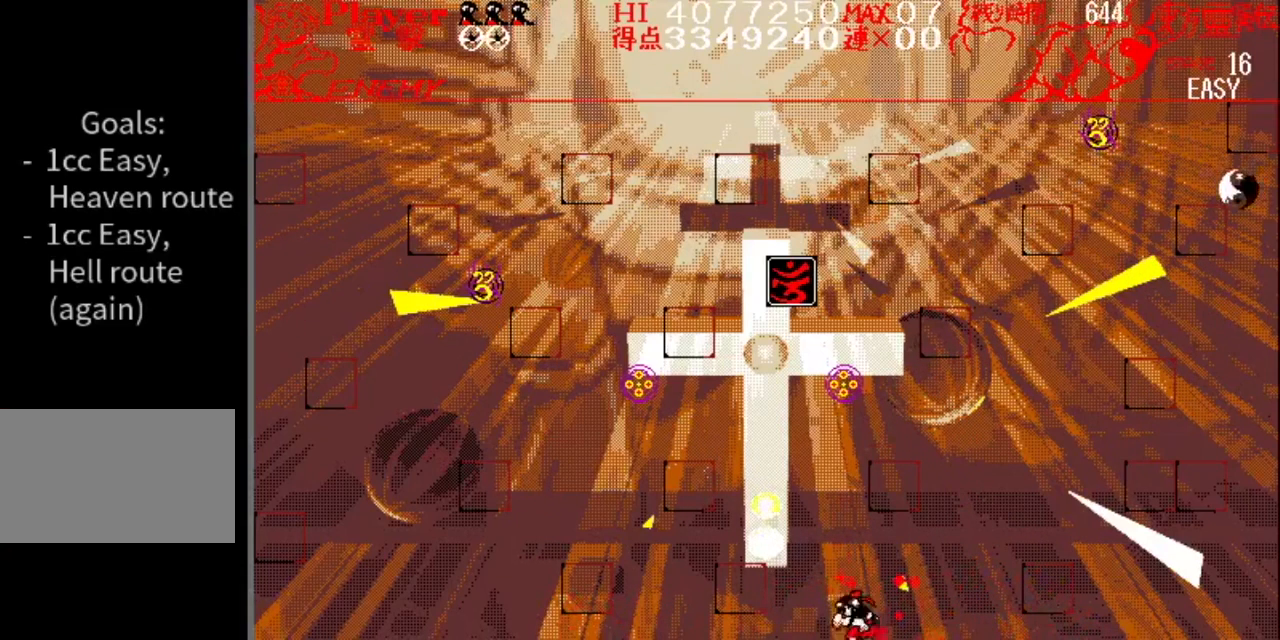
{"buttons": [], "events": [[467, "DPAD_LEFT", "up"]]}
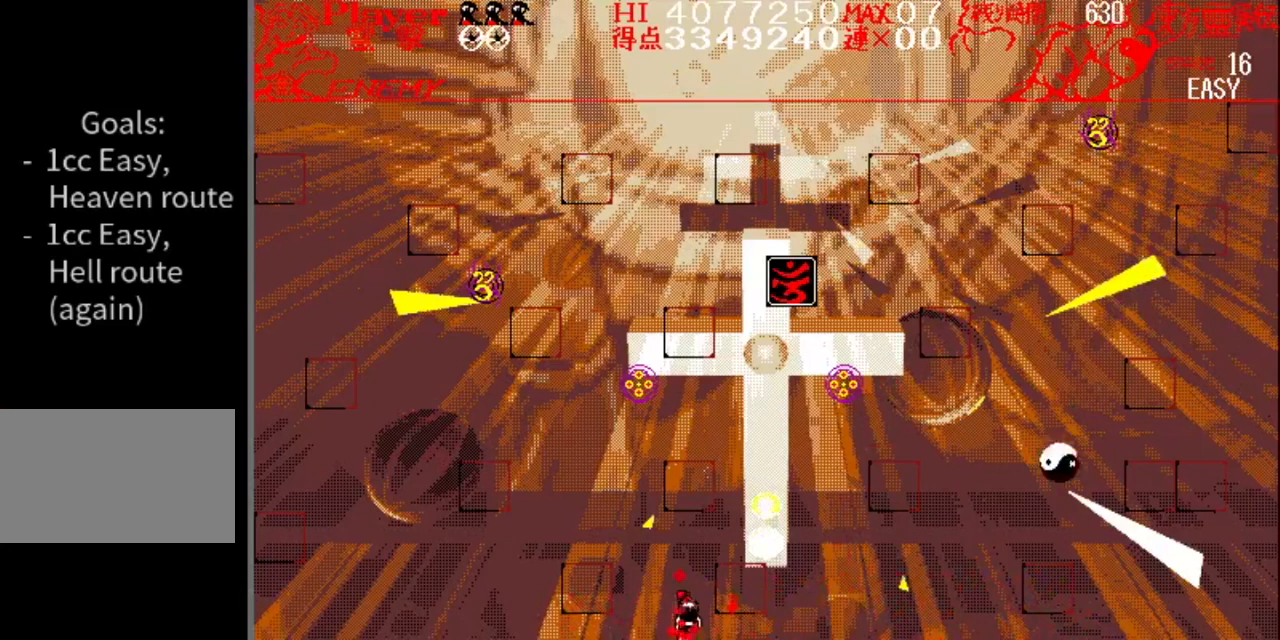
{"buttons": ["DPAD_LEFT"], "events": [[467, "DPAD_LEFT", "down"]]}
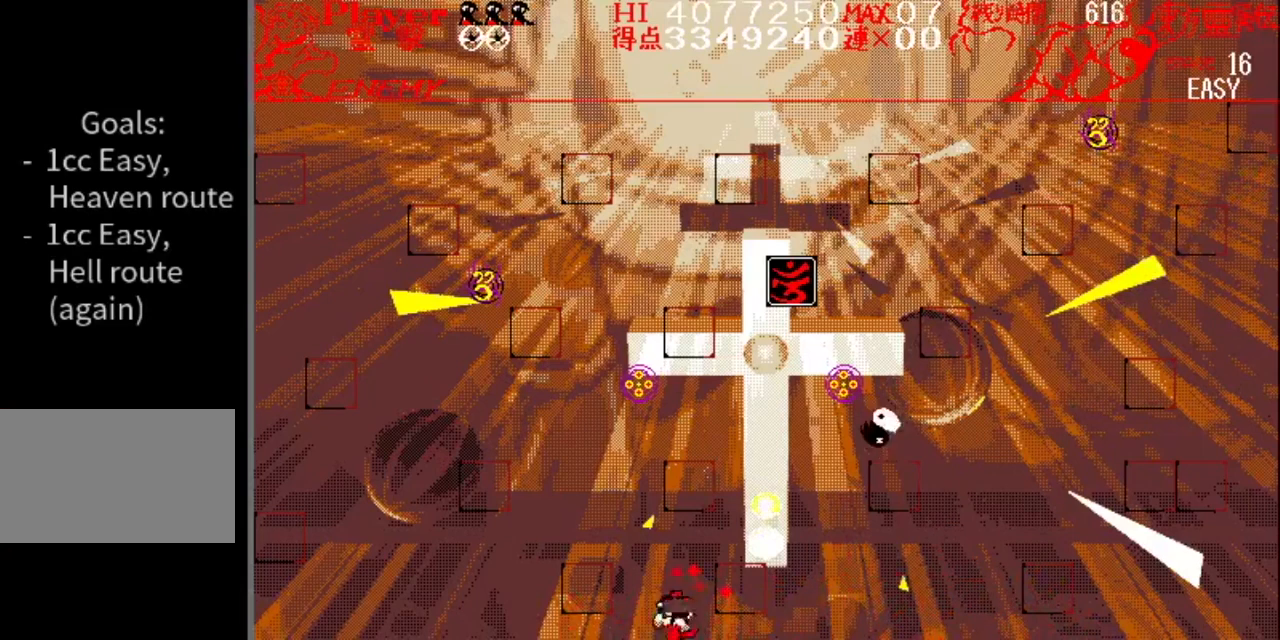
{"buttons": ["DPAD_RIGHT"], "events": [[300, "DPAD_LEFT", "up"], [383, "DPAD_RIGHT", "down"]]}
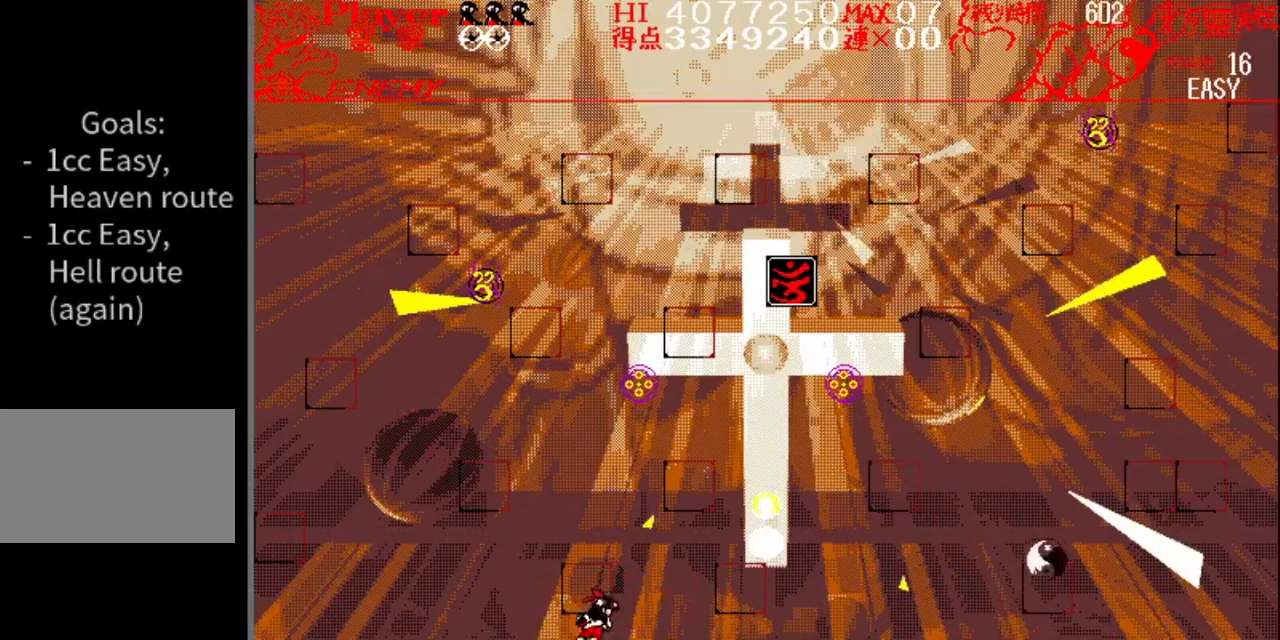
{"buttons": [], "events": [[467, "DPAD_RIGHT", "up"]]}
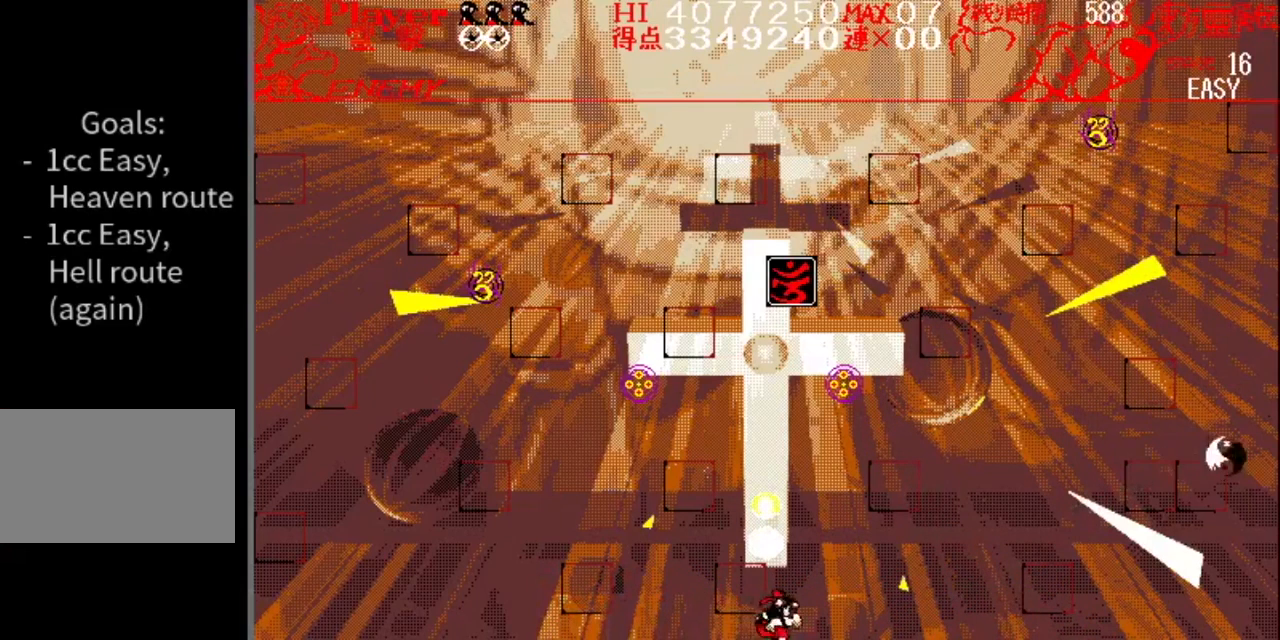
{"buttons": [], "events": [[83, "DPAD_LEFT", "down"], [316, "DPAD_LEFT", "up"]]}
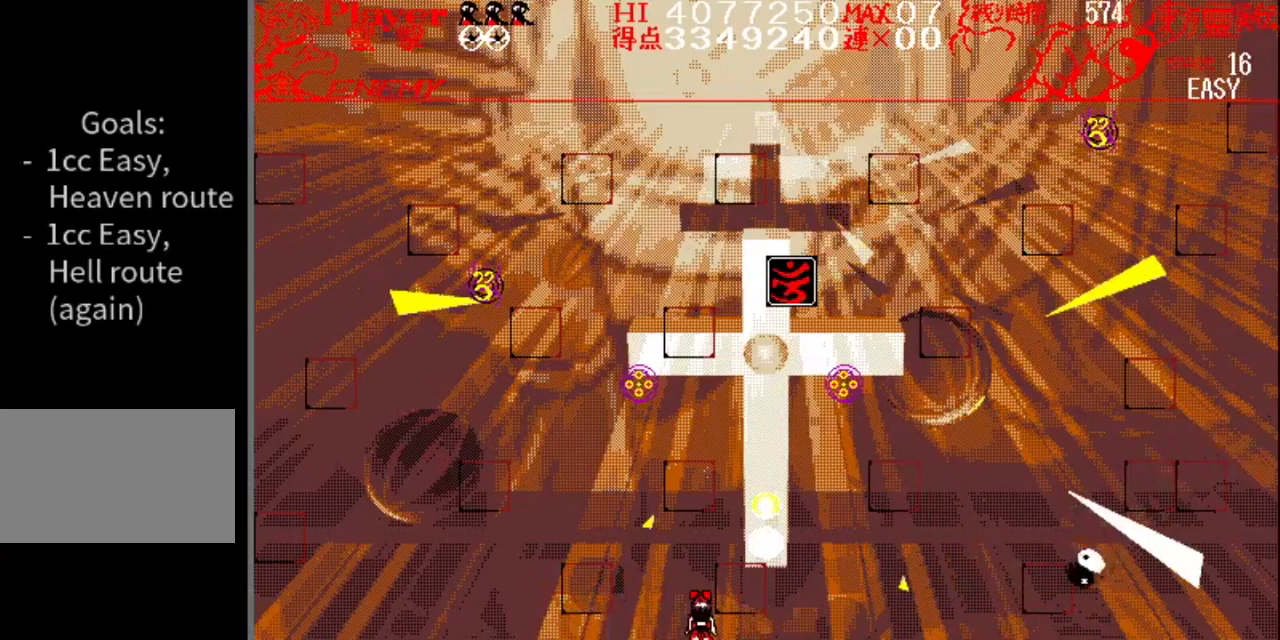
{"buttons": [], "events": [[334, "DPAD_RIGHT", "down"], [434, "DPAD_RIGHT", "up"]]}
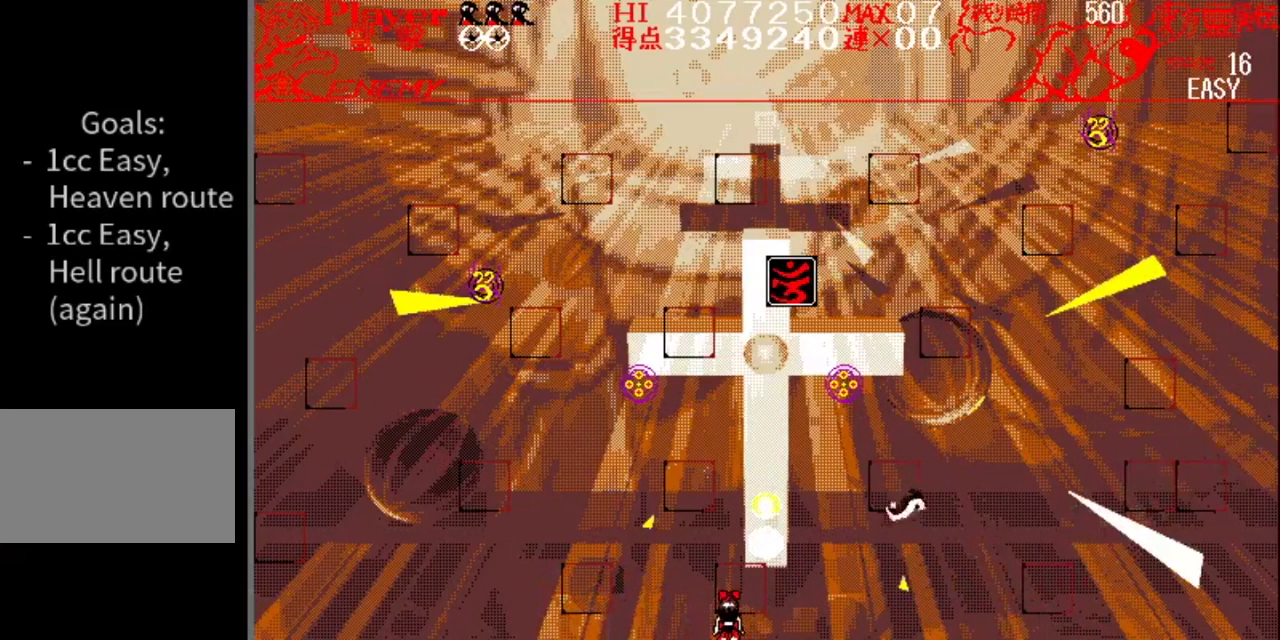
{"buttons": [], "events": []}
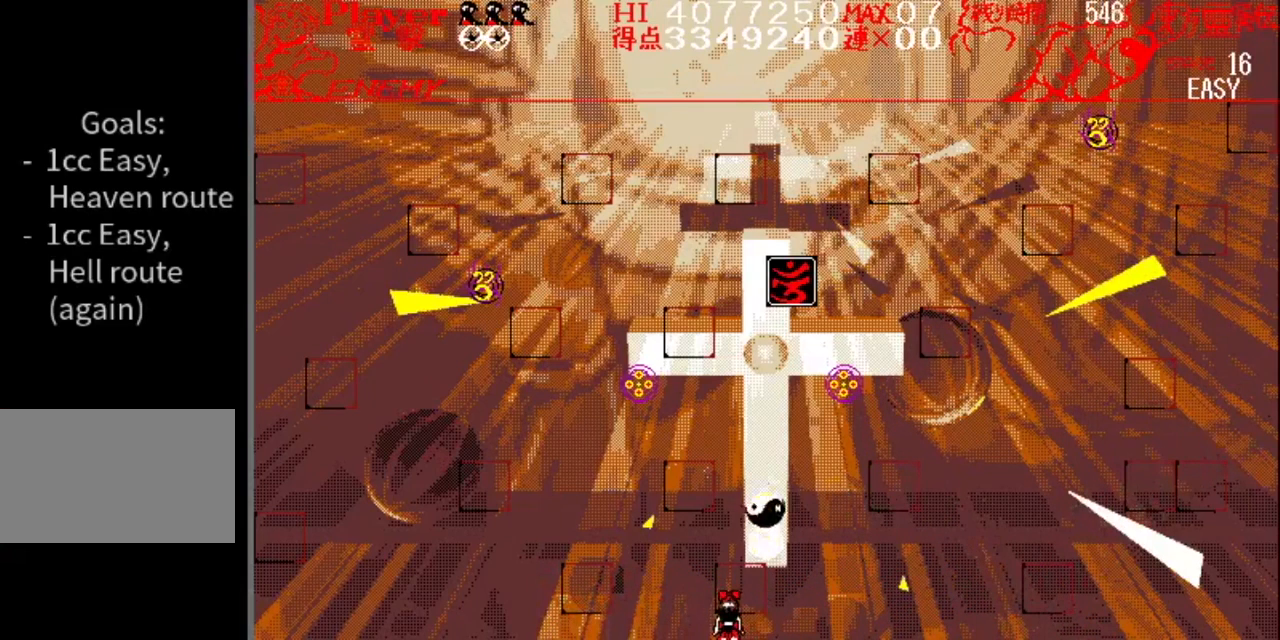
{"buttons": ["DPAD_LEFT"], "events": [[133, "DPAD_LEFT", "down"]]}